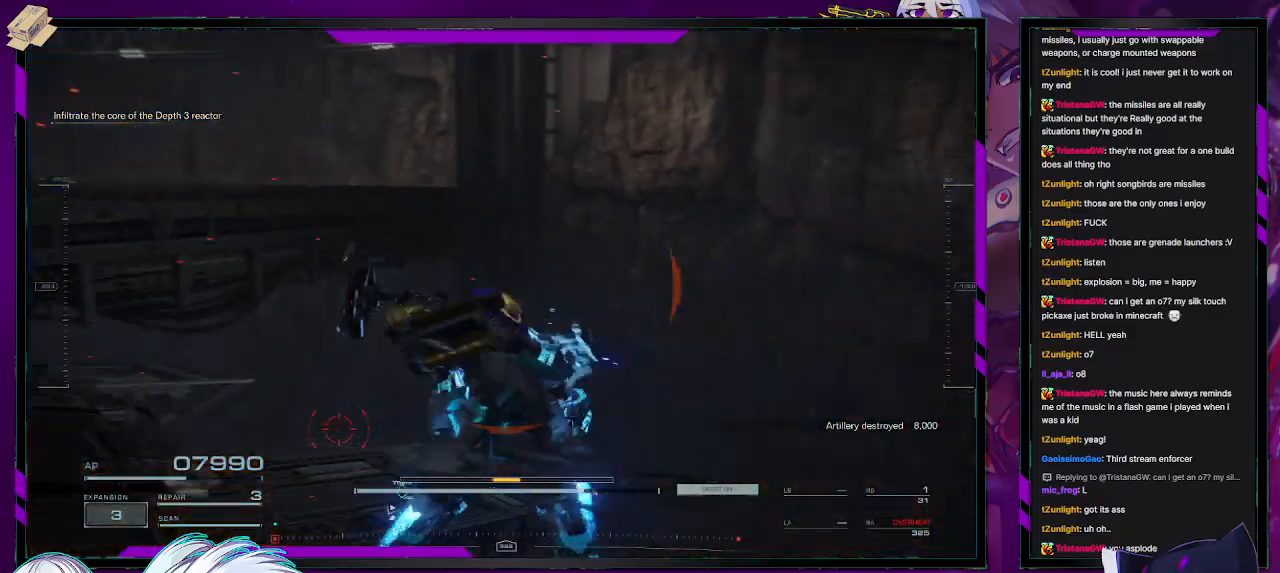
Gameplay with a controller (Xbox layout); each line is a JSON object with the inputs held at the frame after it. "events" lists button and stick changes between this image and that frame as [ms after this image, input, new state], when the widget could be followed in between.
{"buttons": ["L2"], "left_stick": "left", "right_stick": "left", "events": [[450, "left_stick", "left"]]}
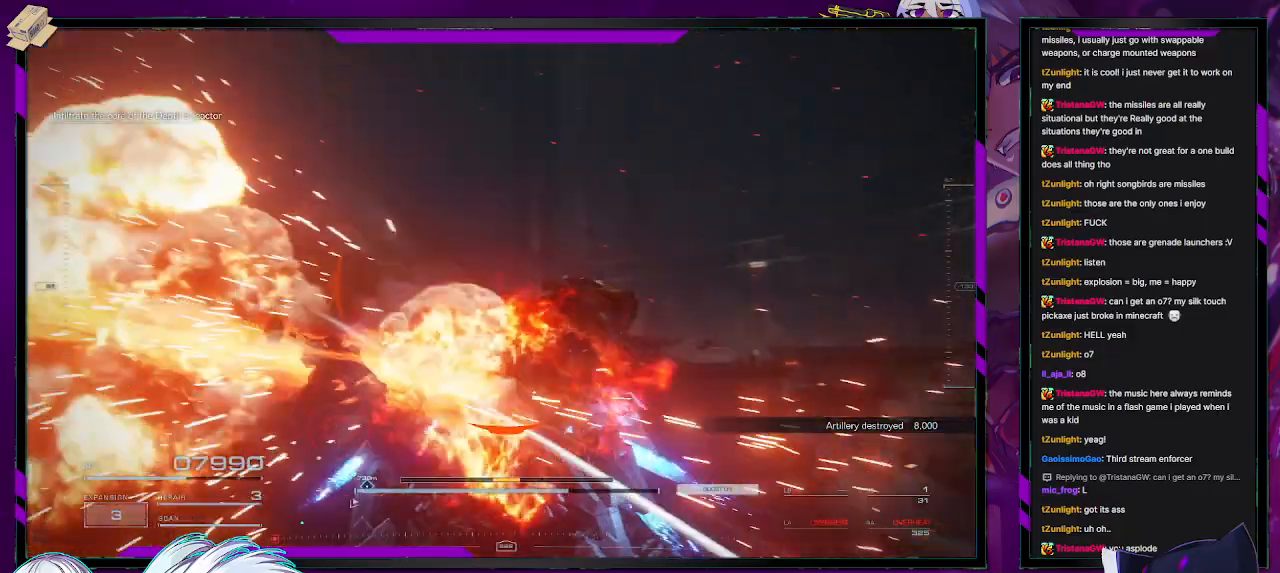
{"buttons": [], "left_stick": "up-right", "right_stick": "left", "events": [[250, "left_stick", "up-left"], [383, "L2", "up"], [383, "left_stick", "up-right"]]}
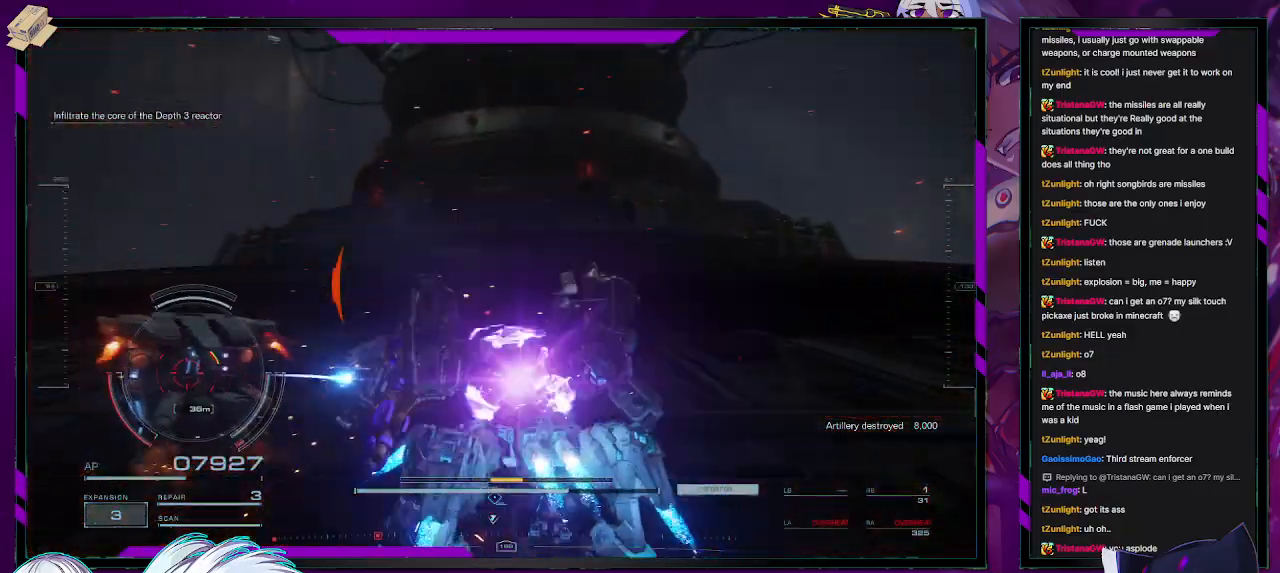
{"buttons": [], "left_stick": "right", "right_stick": "down-left", "events": [[183, "right_stick", "center"], [200, "R2", "down"], [300, "left_stick", "right"], [300, "right_stick", "down-left"], [317, "R2", "up"], [383, "R2", "down"], [483, "R2", "up"]]}
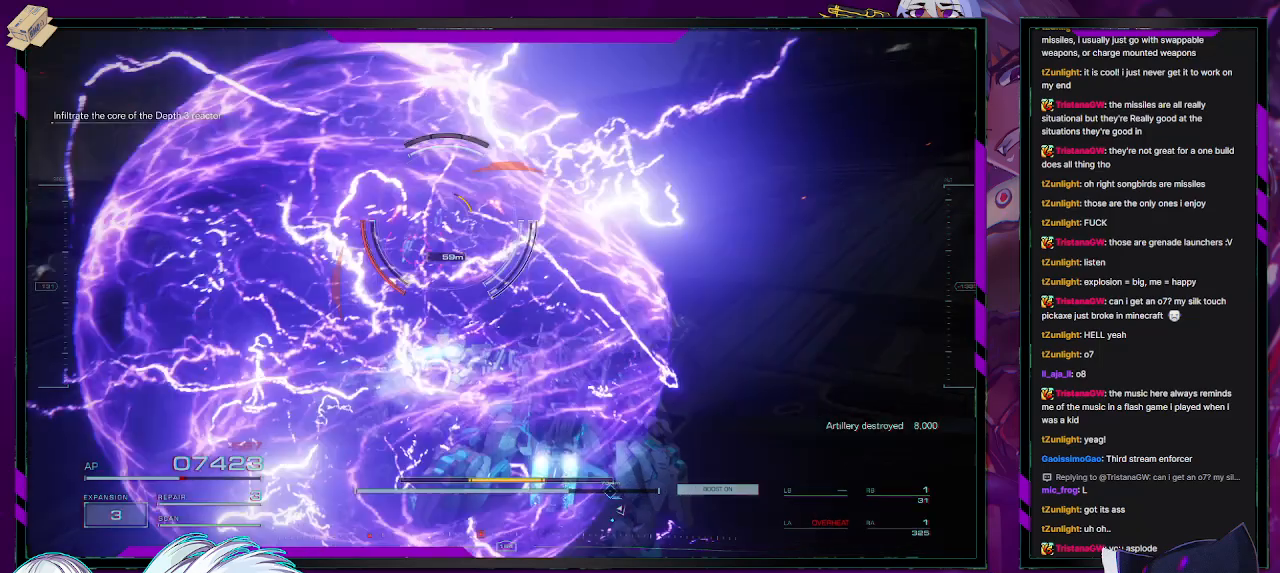
{"buttons": [], "left_stick": "up", "right_stick": "center", "events": [[50, "left_stick", "up-right"], [67, "R2", "down"], [100, "right_stick", "center"], [150, "R2", "up"], [250, "R2", "down"], [250, "X", "down"], [250, "left_stick", "up"], [317, "X", "up"], [350, "R2", "up"]]}
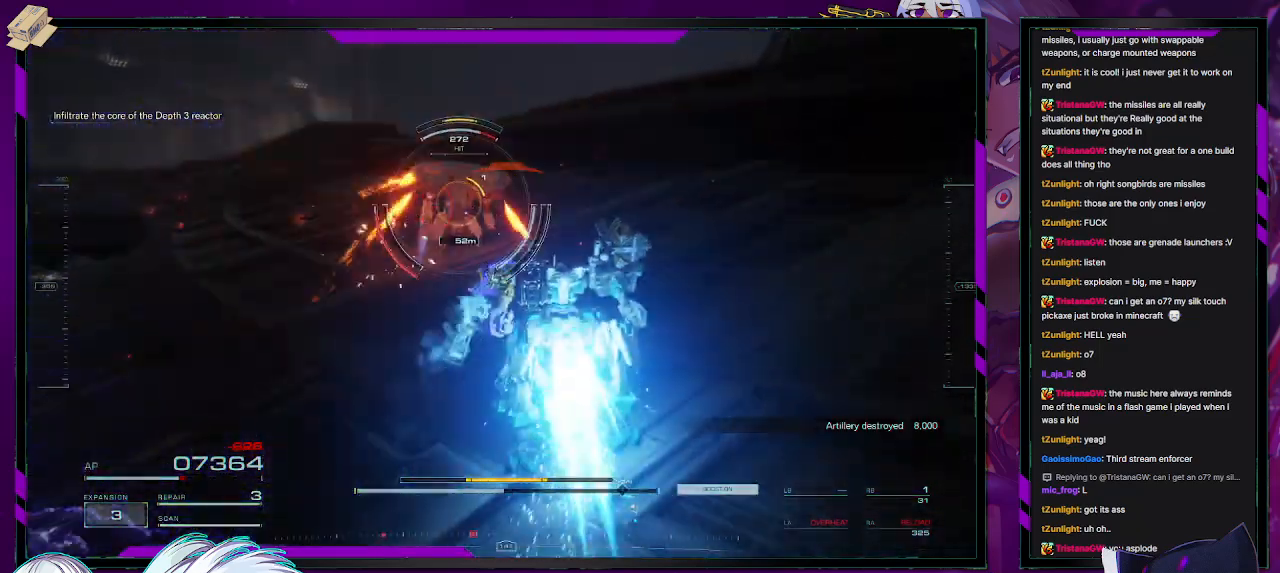
{"buttons": ["L2"], "left_stick": "up-right", "right_stick": "down-right", "events": [[117, "left_stick", "up-right"], [117, "right_stick", "left"], [150, "R2", "down"], [200, "right_stick", "center"], [300, "R2", "up"], [317, "right_stick", "down-right"], [367, "L2", "down"]]}
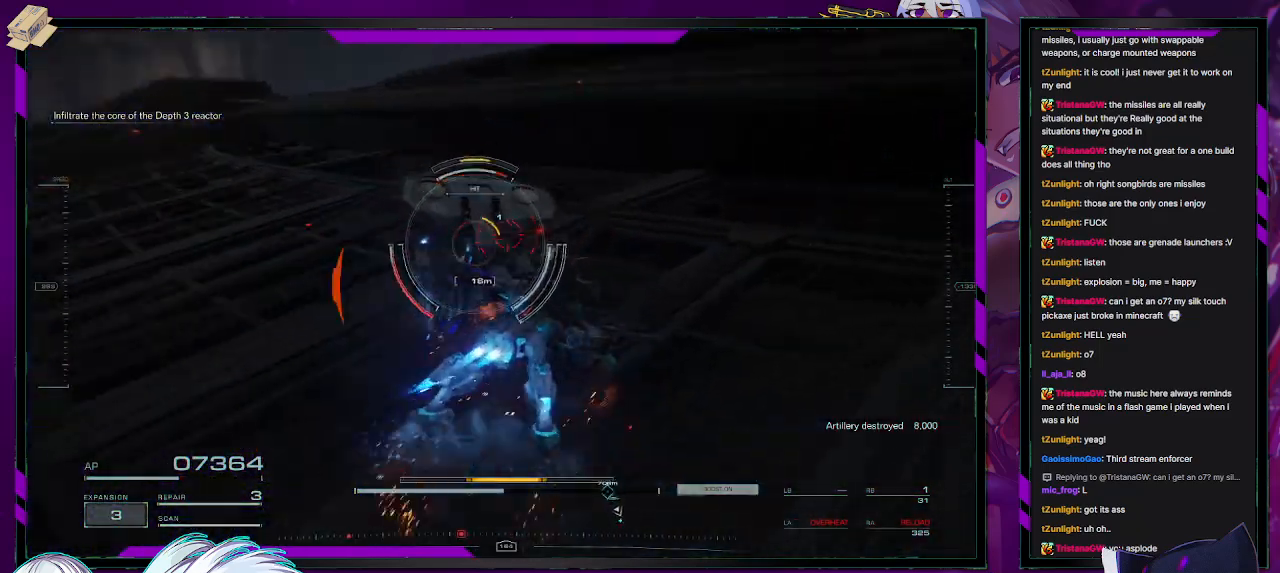
{"buttons": [], "left_stick": "up-left", "right_stick": "left", "events": [[67, "right_stick", "center"], [133, "right_stick", "left"], [267, "left_stick", "up-left"], [350, "L2", "up"]]}
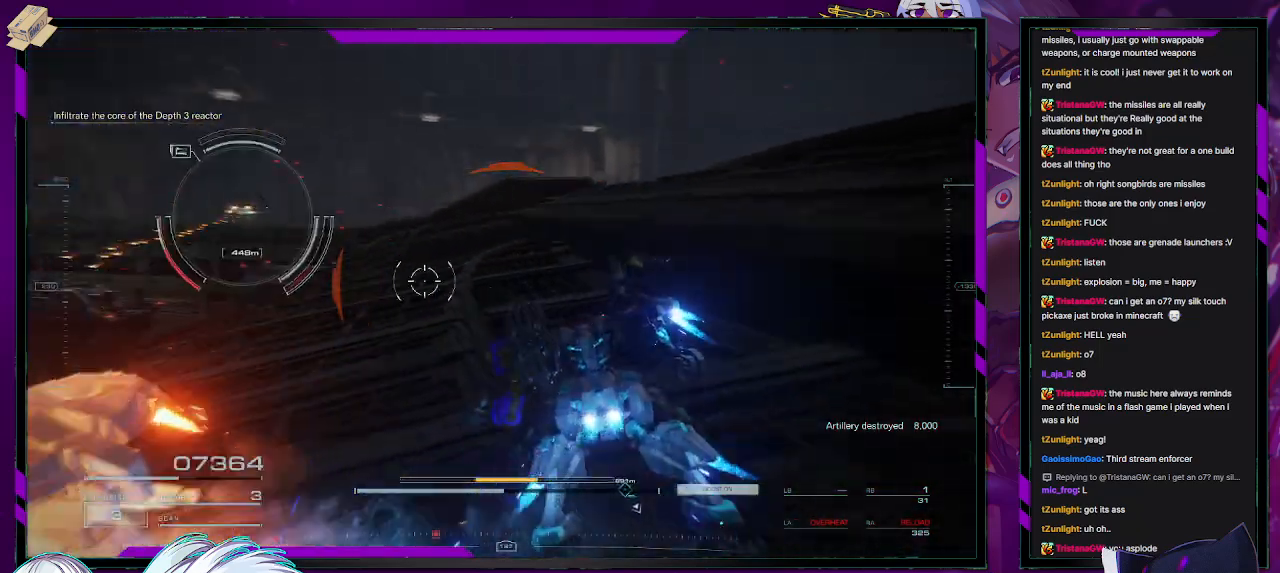
{"buttons": [], "left_stick": "down-left", "right_stick": "center", "events": [[183, "left_stick", "down-left"], [467, "right_stick", "center"]]}
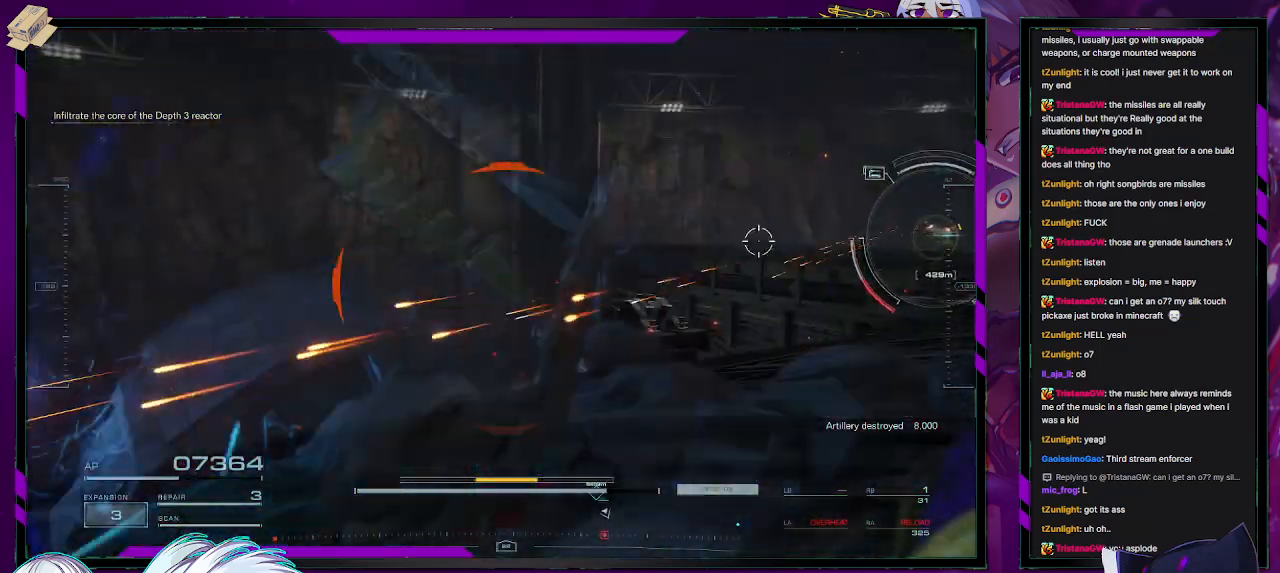
{"buttons": ["L1"], "left_stick": "down-left", "right_stick": "right", "events": [[50, "X", "down"], [117, "X", "up"], [317, "L1", "down"], [317, "right_stick", "right"]]}
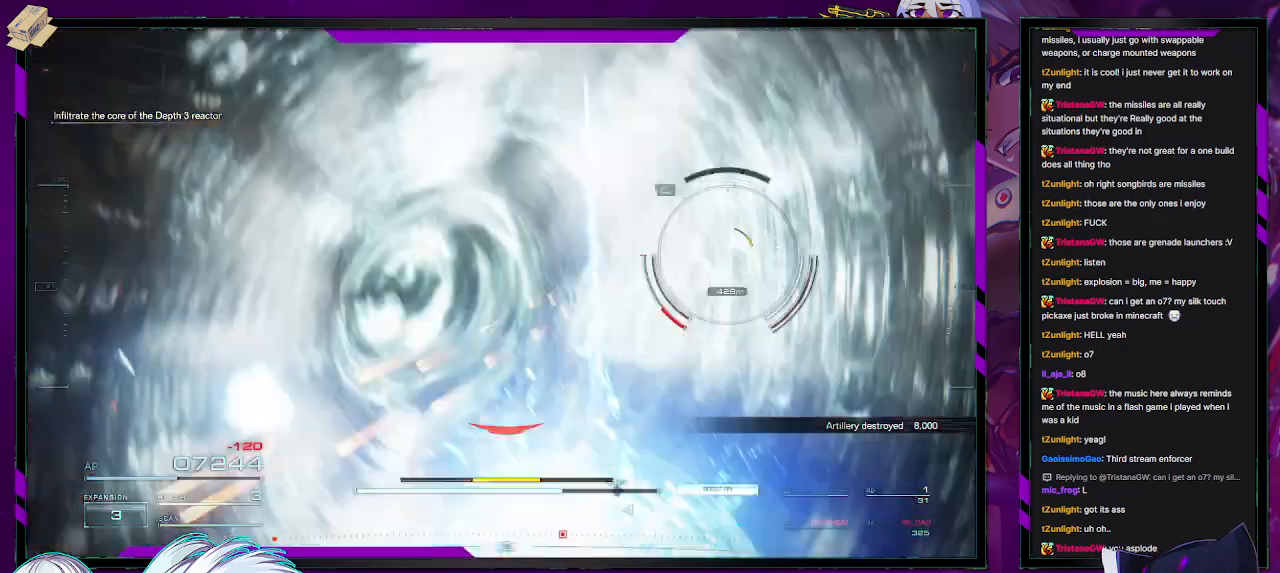
{"buttons": ["L1"], "left_stick": "down-left", "right_stick": "right", "events": [[200, "right_stick", "down"], [300, "right_stick", "center"], [400, "right_stick", "right"]]}
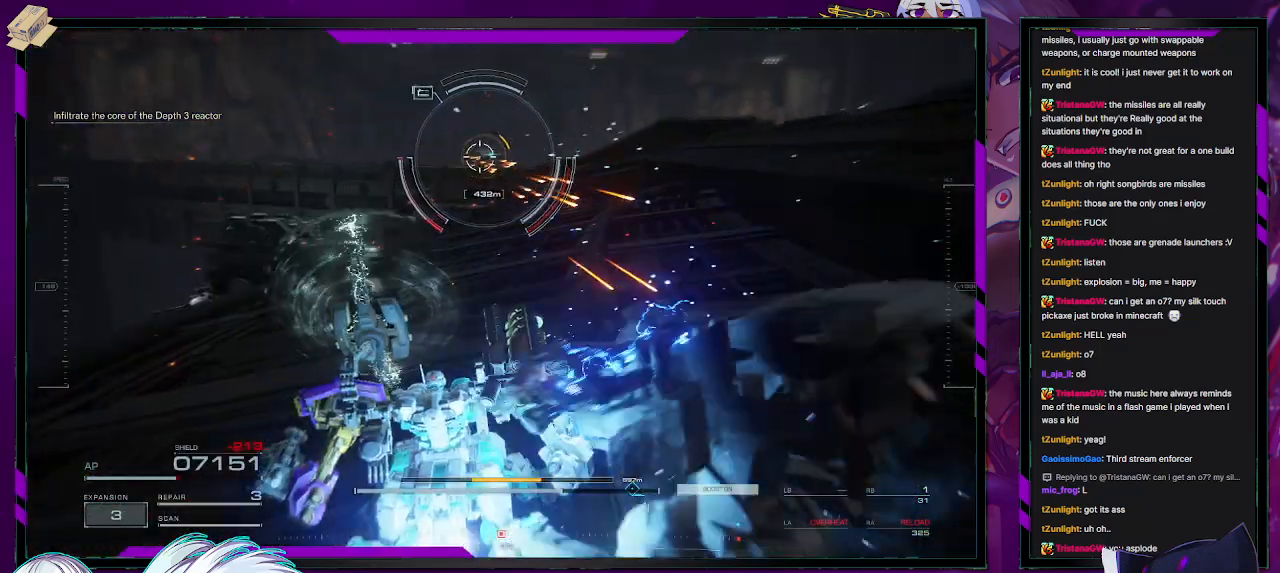
{"buttons": ["L1", "R2"], "left_stick": "down-left", "right_stick": "right", "events": [[67, "right_stick", "center"], [167, "right_stick", "up"], [283, "right_stick", "center"], [333, "R2", "down"], [417, "right_stick", "right"]]}
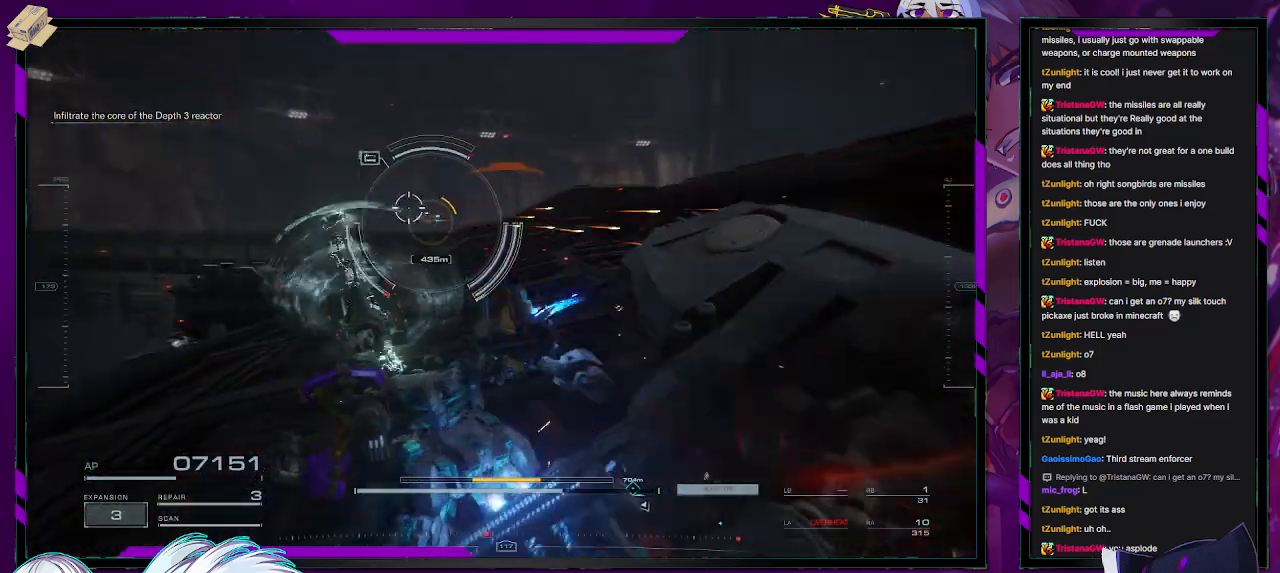
{"buttons": ["L1", "R2"], "left_stick": "down-left", "right_stick": "right", "events": []}
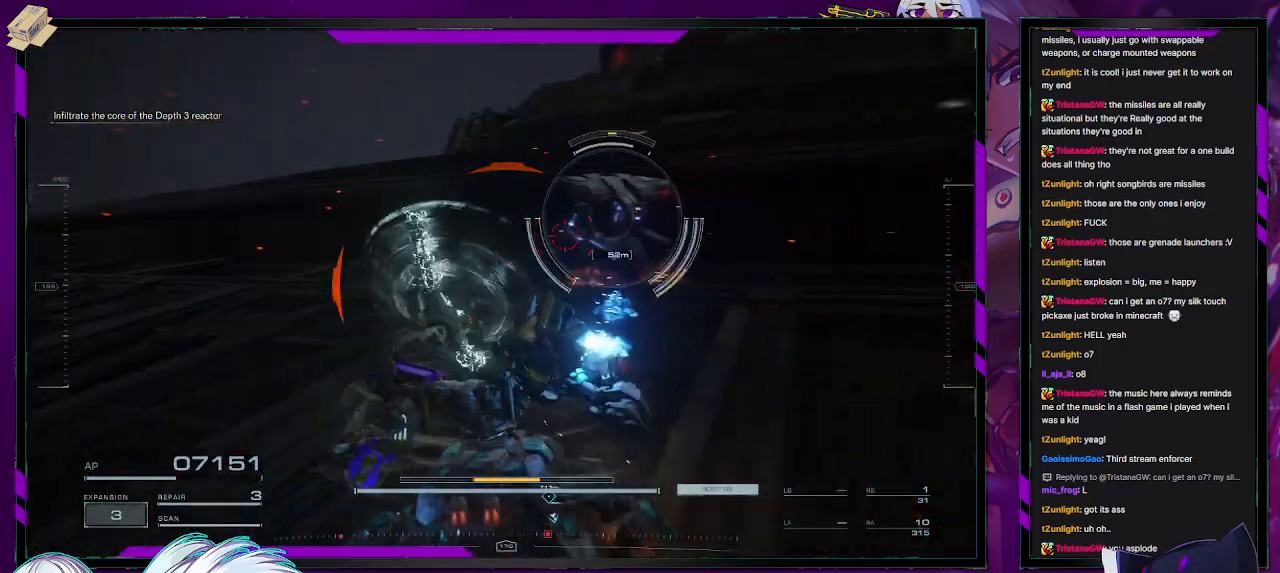
{"buttons": ["L1", "R2"], "left_stick": "right", "right_stick": "left", "events": [[83, "left_stick", "down"], [133, "right_stick", "center"], [183, "left_stick", "down-right"], [283, "left_stick", "right"], [367, "right_stick", "left"]]}
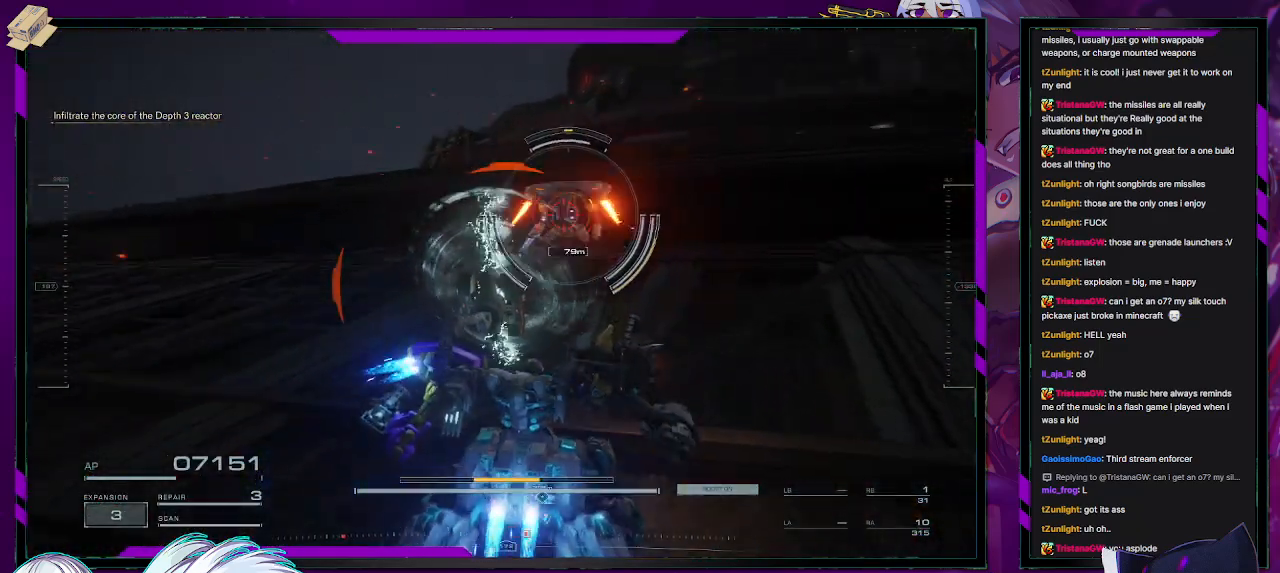
{"buttons": ["L1", "R2"], "left_stick": "up-right", "right_stick": "center", "events": [[100, "right_stick", "center"], [300, "left_stick", "up-right"]]}
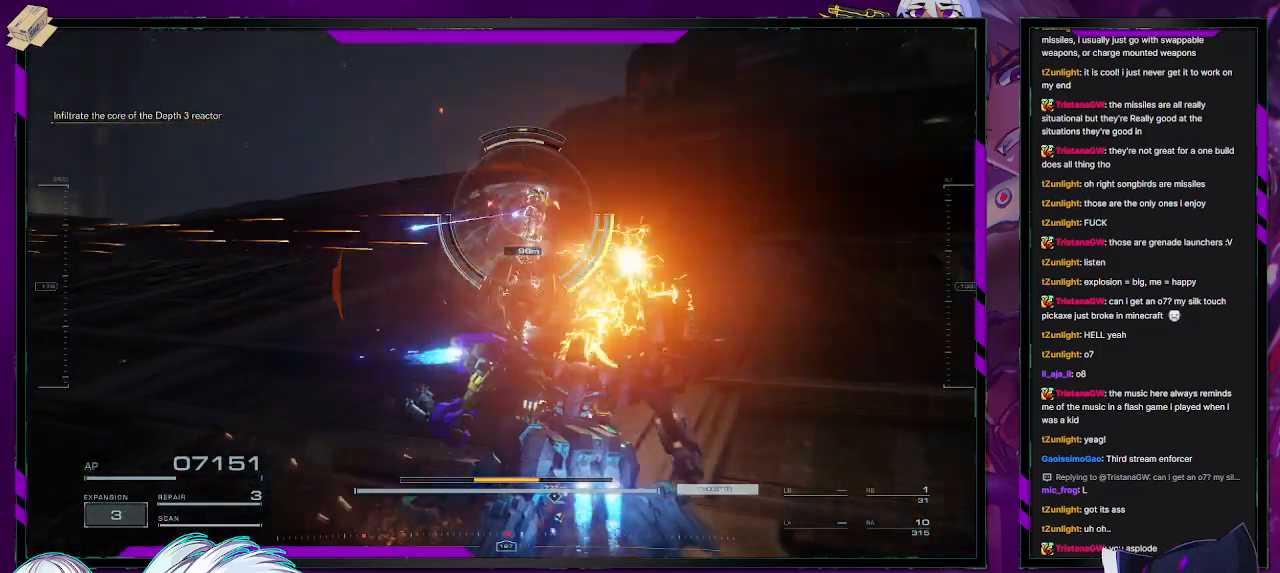
{"buttons": [], "left_stick": "up-right", "right_stick": "center", "events": [[117, "right_stick", "left"], [183, "R2", "up"], [233, "L1", "up"], [300, "L1", "down"], [350, "right_stick", "center"], [467, "L1", "up"]]}
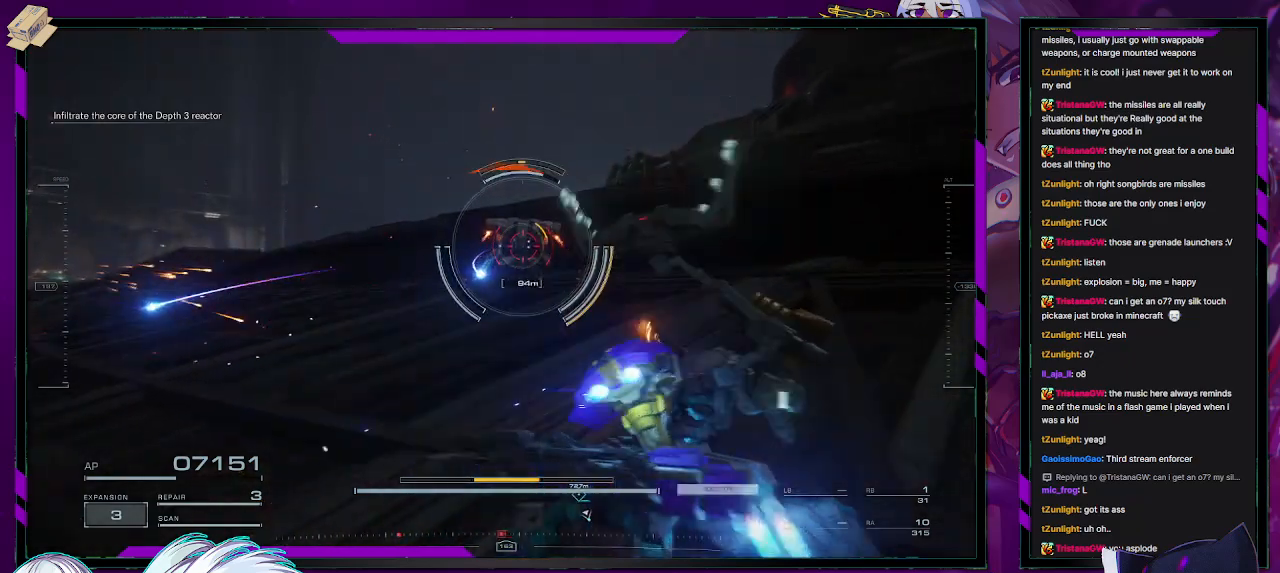
{"buttons": [], "left_stick": "up", "right_stick": "center", "events": [[117, "left_stick", "up"], [383, "X", "down"], [483, "X", "up"]]}
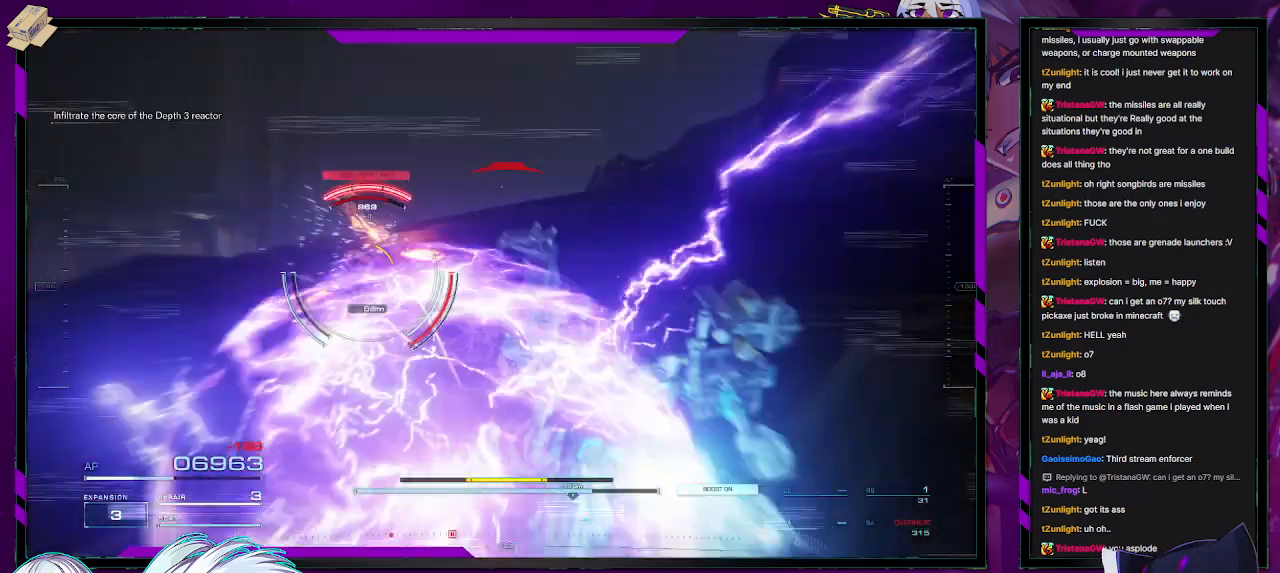
{"buttons": [], "left_stick": "up", "right_stick": "left", "events": [[33, "left_stick", "up-left"], [283, "right_stick", "left"], [317, "left_stick", "center"], [450, "left_stick", "up"]]}
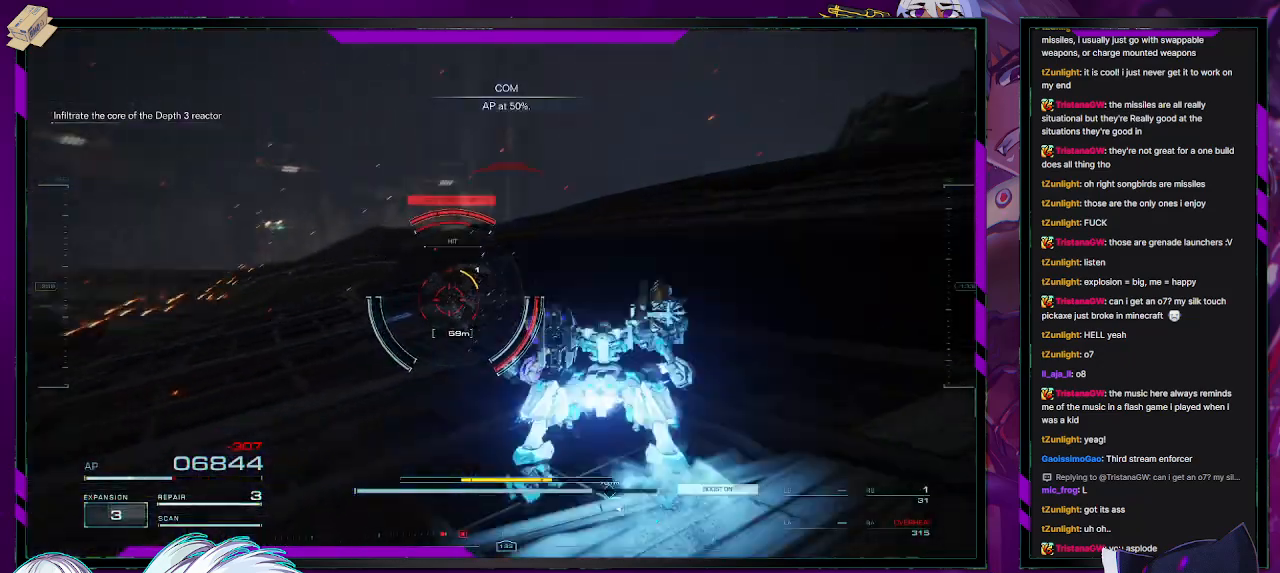
{"buttons": [], "left_stick": "up-left", "right_stick": "left", "events": [[50, "right_stick", "center"], [167, "left_stick", "up-left"], [450, "right_stick", "left"]]}
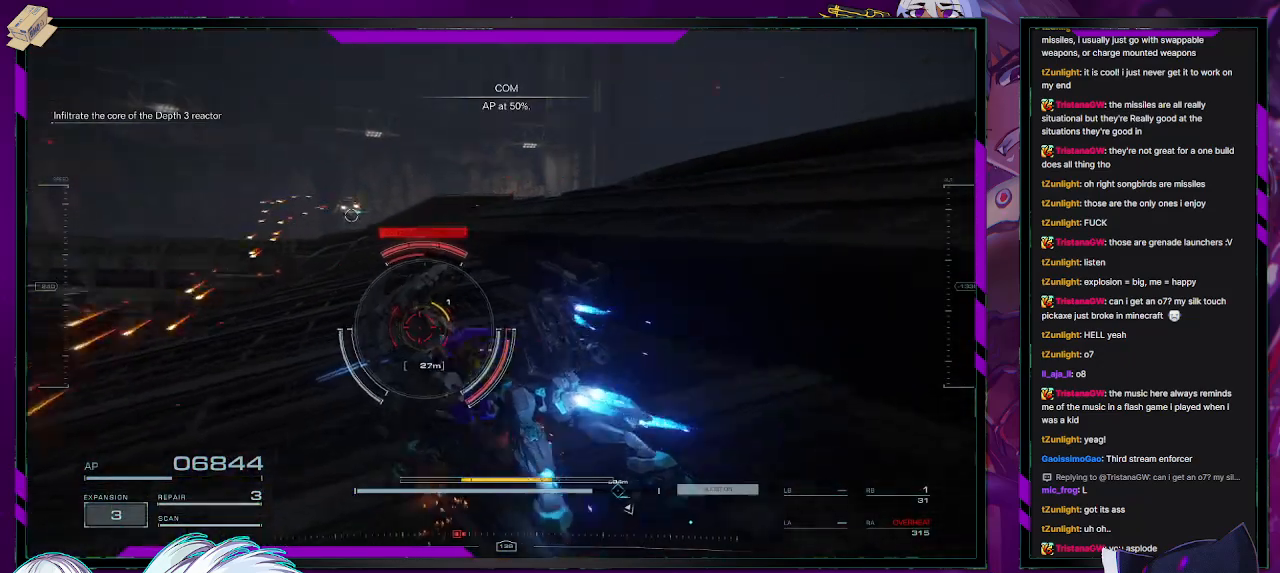
{"buttons": ["L1"], "left_stick": "up", "right_stick": "center", "events": [[200, "left_stick", "up"], [200, "right_stick", "center"], [367, "L1", "down"]]}
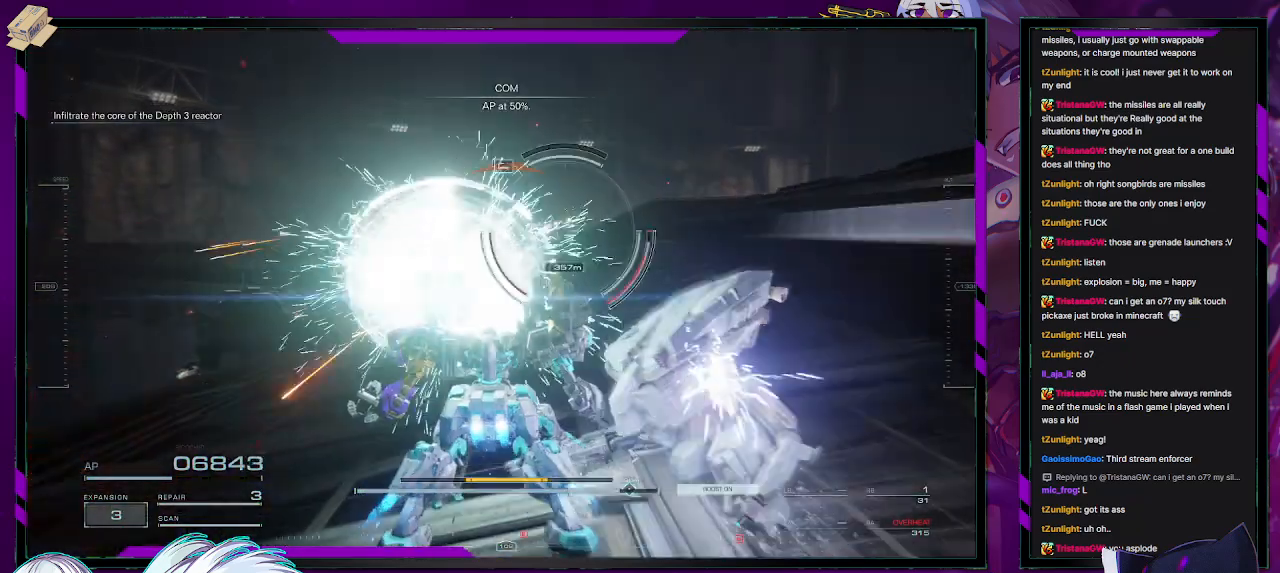
{"buttons": ["L1"], "left_stick": "up-left", "right_stick": "center", "events": [[133, "left_stick", "up-left"]]}
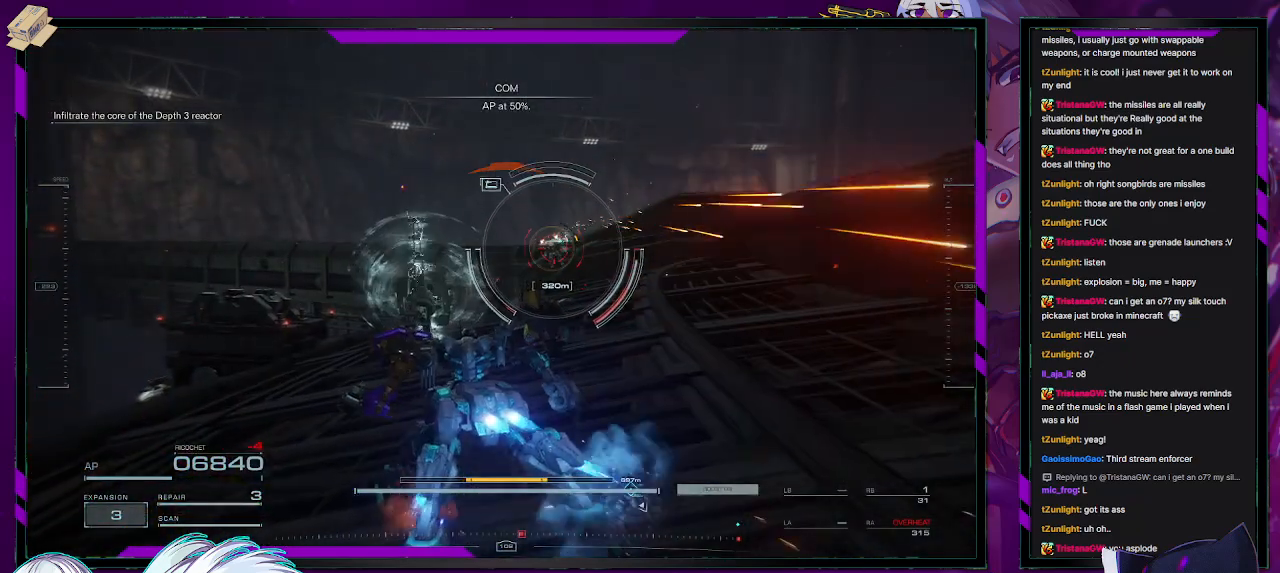
{"buttons": ["R2"], "left_stick": "left", "right_stick": "center", "events": [[17, "L1", "up"], [83, "R2", "down"], [283, "left_stick", "left"]]}
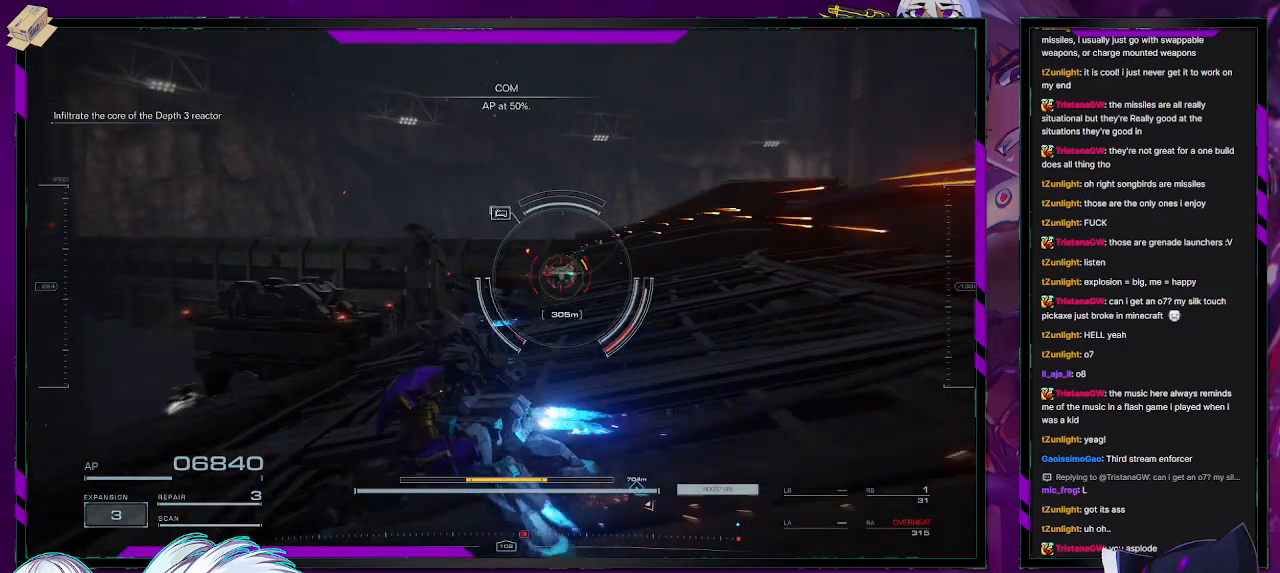
{"buttons": [], "left_stick": "down-right", "right_stick": "center", "events": [[217, "R2", "up"], [283, "left_stick", "down"], [467, "left_stick", "down-right"]]}
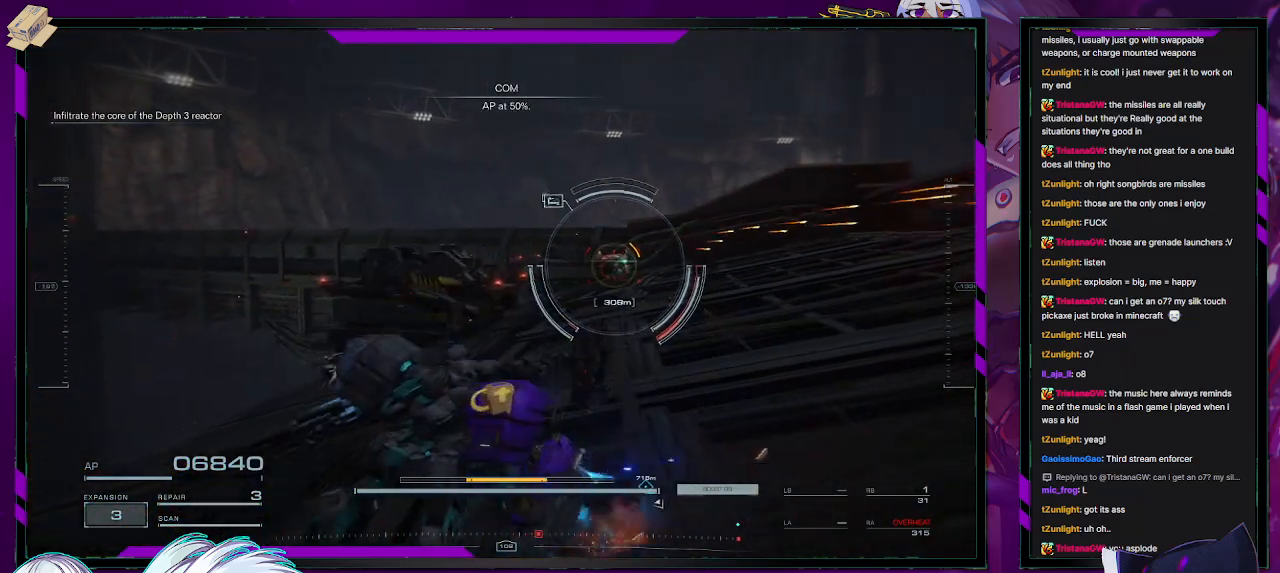
{"buttons": [], "left_stick": "up-right", "right_stick": "center", "events": [[150, "left_stick", "up-right"], [333, "X", "down"], [467, "X", "up"]]}
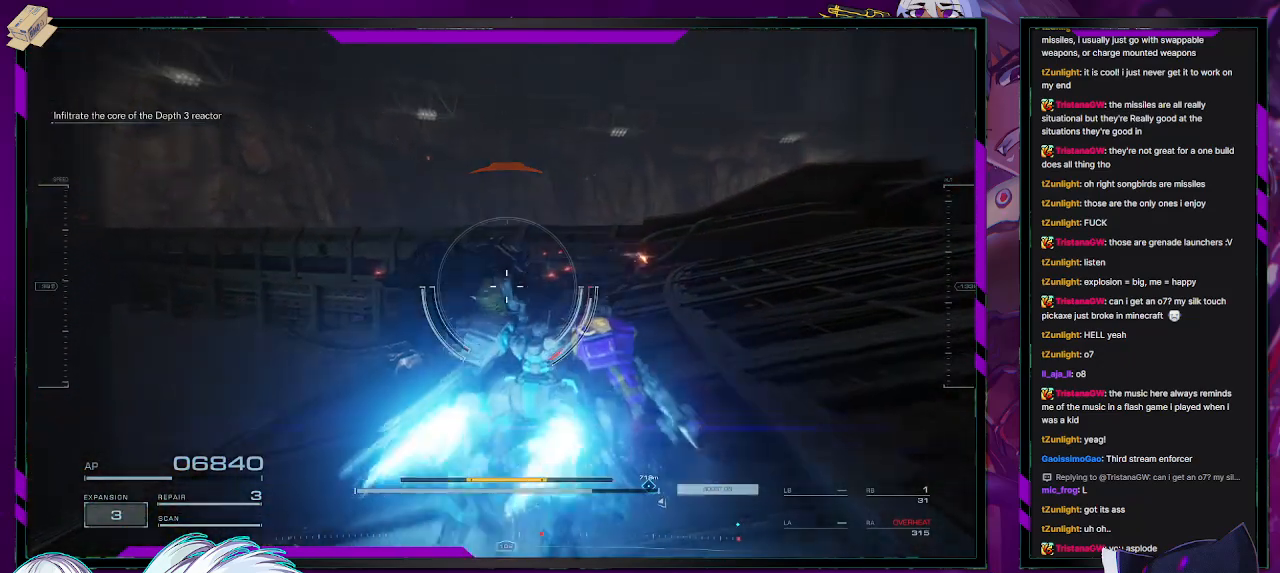
{"buttons": [], "left_stick": "up-right", "right_stick": "center", "events": [[250, "right_stick", "right"], [383, "right_stick", "center"]]}
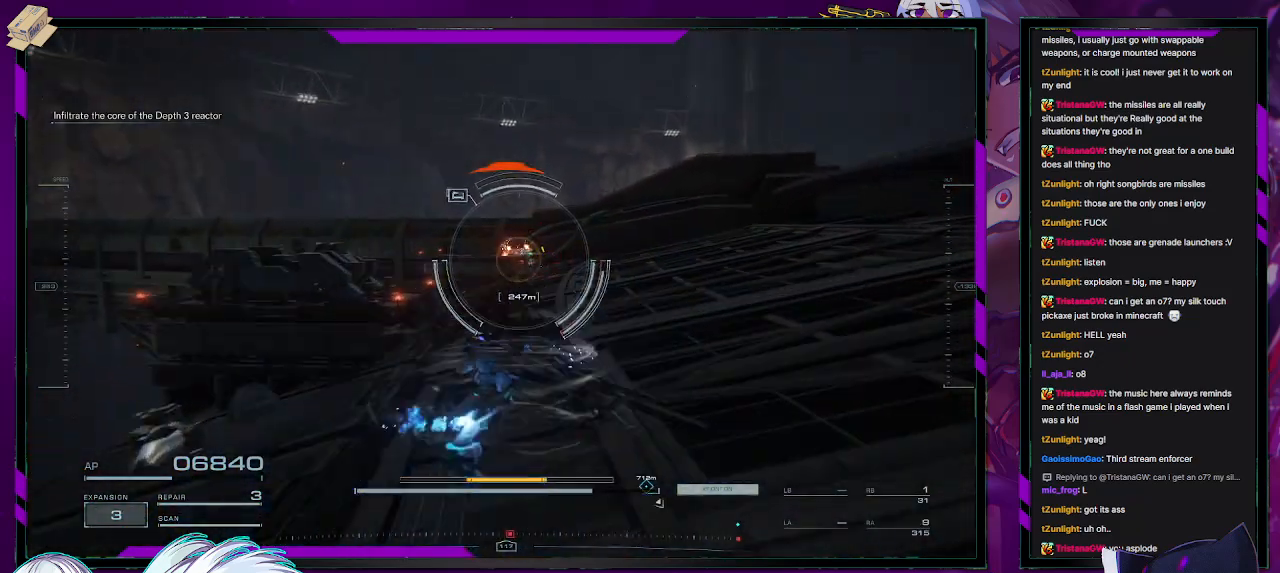
{"buttons": [], "left_stick": "up", "right_stick": "center", "events": [[17, "left_stick", "up"], [100, "L3", "down"], [200, "L3", "up"], [317, "right_stick", "down-right"], [500, "right_stick", "center"]]}
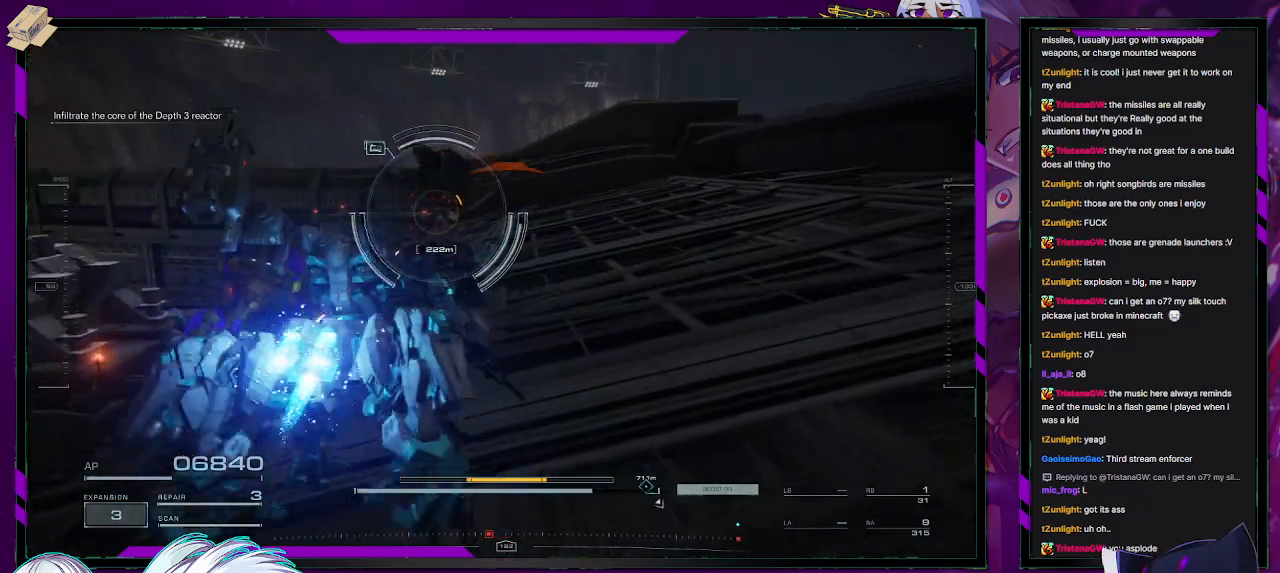
{"buttons": [], "left_stick": "up", "right_stick": "center", "events": [[367, "right_stick", "down-left"], [483, "right_stick", "center"]]}
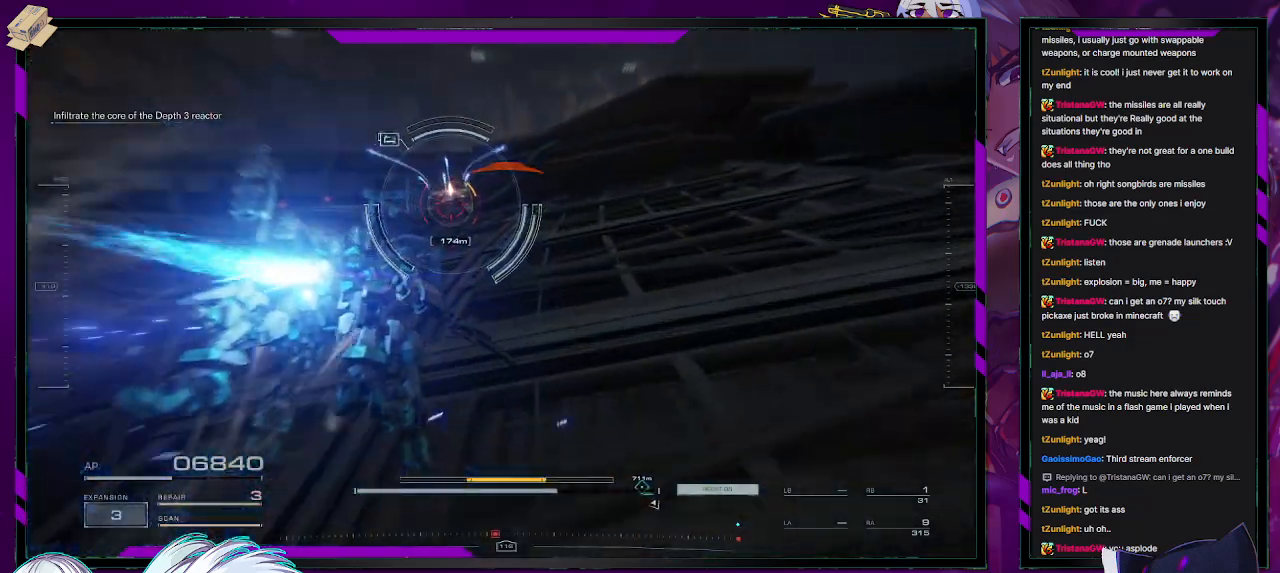
{"buttons": [], "left_stick": "up", "right_stick": "center", "events": []}
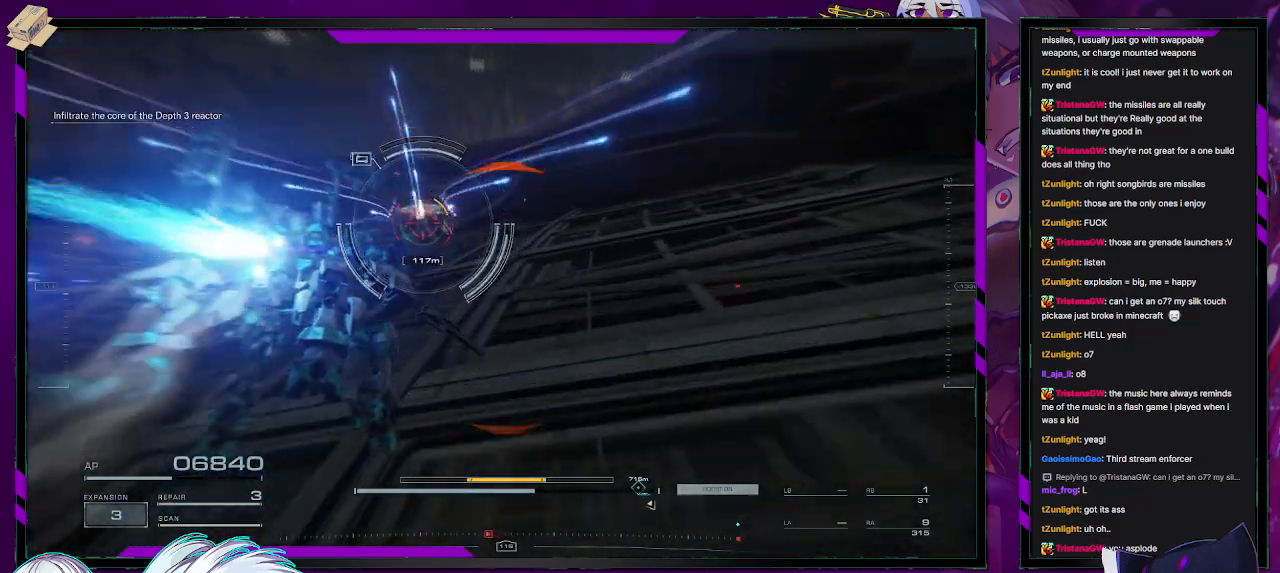
{"buttons": ["L2"], "left_stick": "up", "right_stick": "center", "events": [[283, "right_stick", "left"], [417, "L2", "down"], [500, "right_stick", "center"]]}
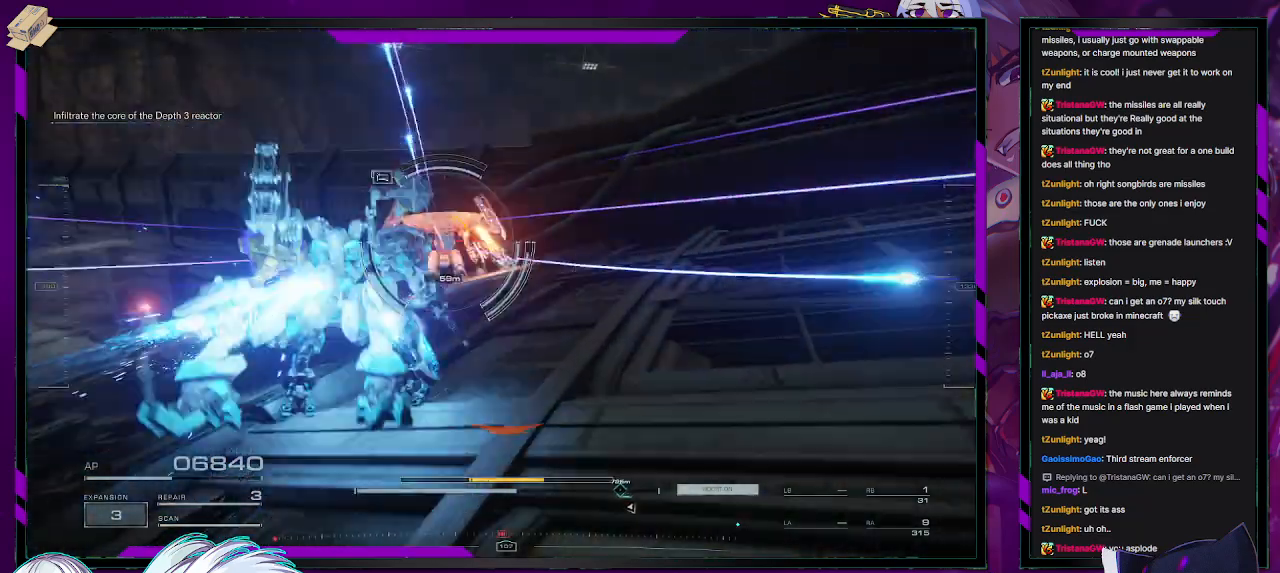
{"buttons": ["L2"], "left_stick": "up-left", "right_stick": "left", "events": [[167, "right_stick", "left"], [383, "left_stick", "up-left"]]}
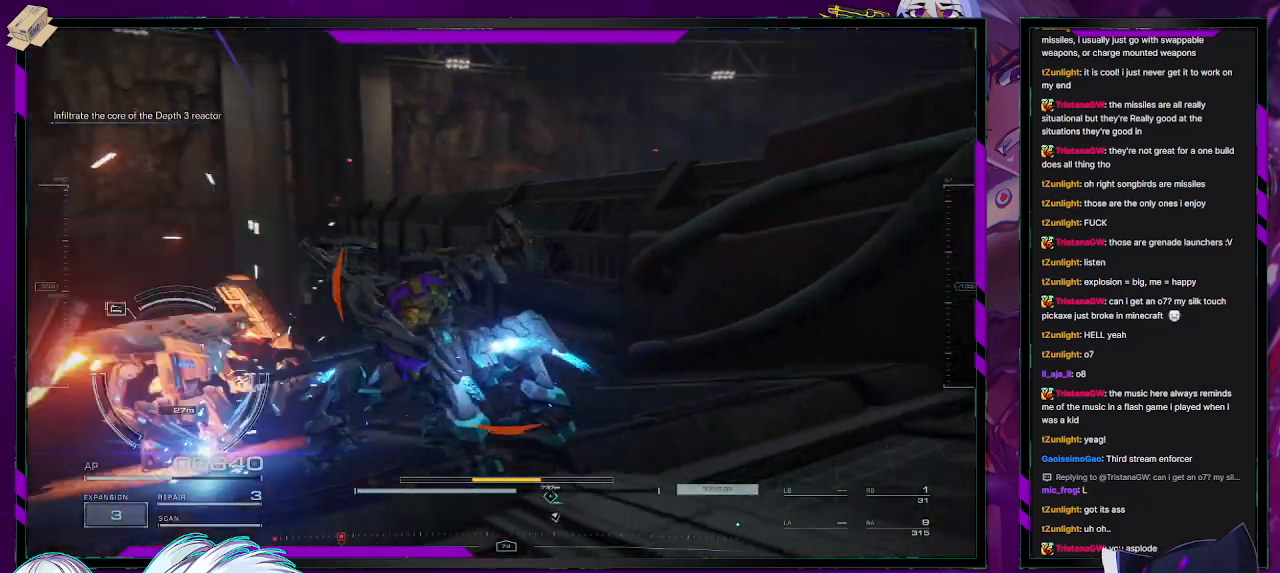
{"buttons": ["L2"], "left_stick": "left", "right_stick": "left", "events": [[233, "left_stick", "left"]]}
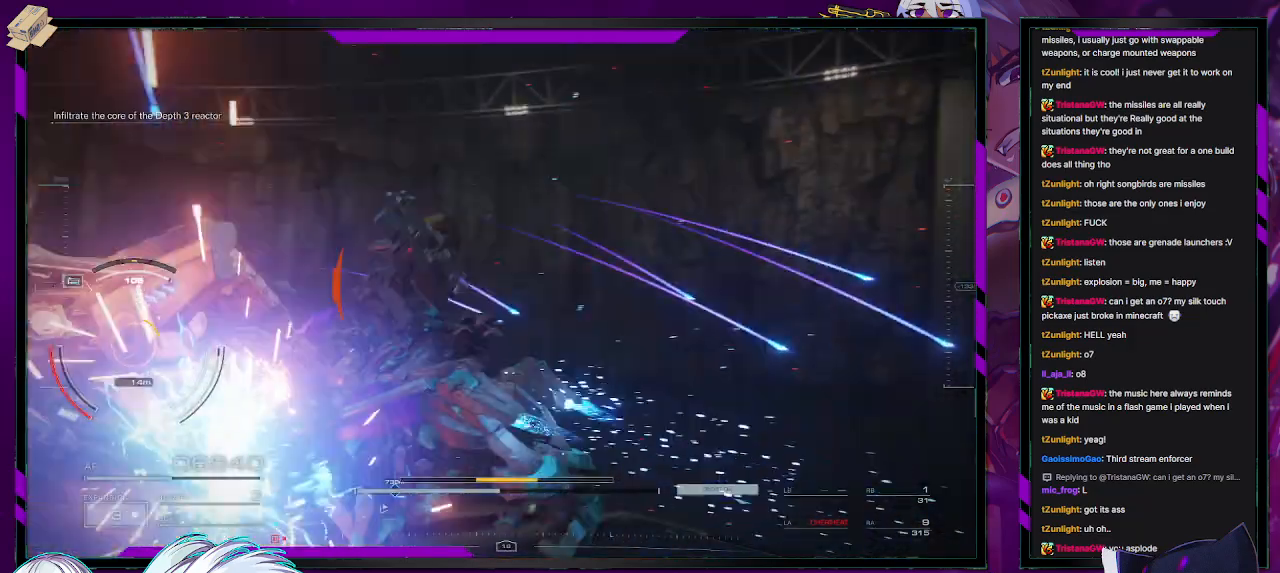
{"buttons": [], "left_stick": "up", "right_stick": "center", "events": [[250, "left_stick", "up-left"], [400, "L2", "up"], [400, "left_stick", "up"], [400, "right_stick", "center"]]}